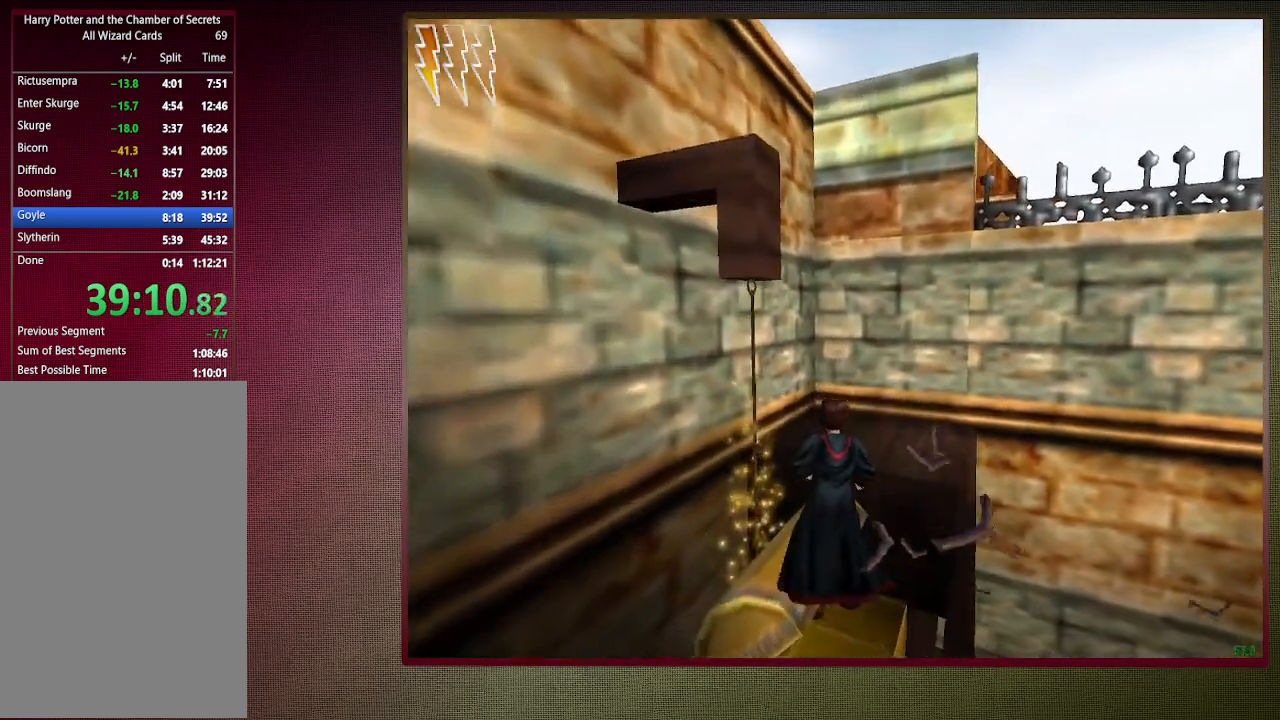
Gameplay with keyboard and mouse; each line is a JSON object with the keys and mouse buttons held at the frame after it. "events" lists presses ("down") and releases ("up") of "a", "alt", "c", "ctrl", "d", "down", "e", "f1", "left", "q", "return", "right", "s", "shift", "space", "tab", "up", "v", "w", "x", "z", "mouse_left", "mouse_wheel" and "mouse_right" between this image and that frame as [ms after this image, input, new state], when the widget could be followed in between. "mouse_left", "mouse_wheel", "mouse_right" = the "left", "wheel", "right" buttons of the "mouse" list. No other keys are recorded. "wheel" means that the mouse wheel is clicked or scrolled. Mouse movement is not recorded. Not read: other_keys.
{"keys": [], "mouse": [], "events": [[83, "d", "down"], [167, "d", "up"], [317, "space", "up"], [317, "w", "up"], [367, "shift", "up"]]}
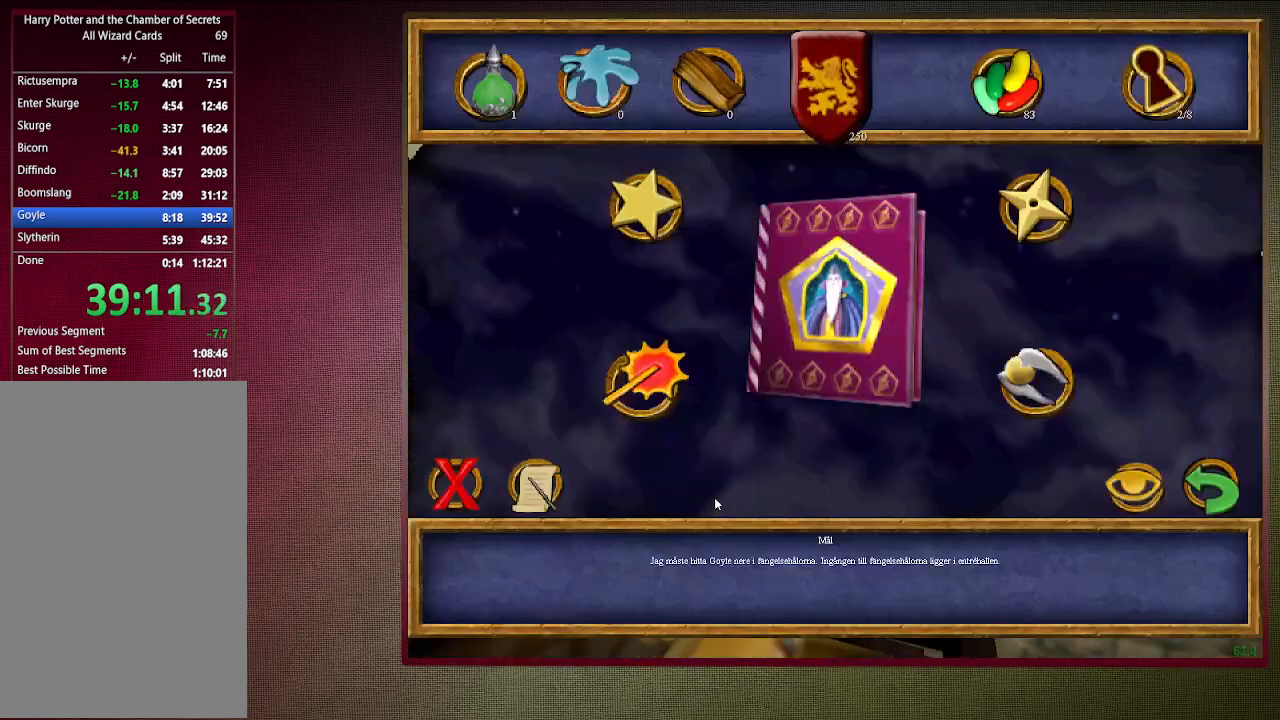
{"keys": [], "mouse": [], "events": []}
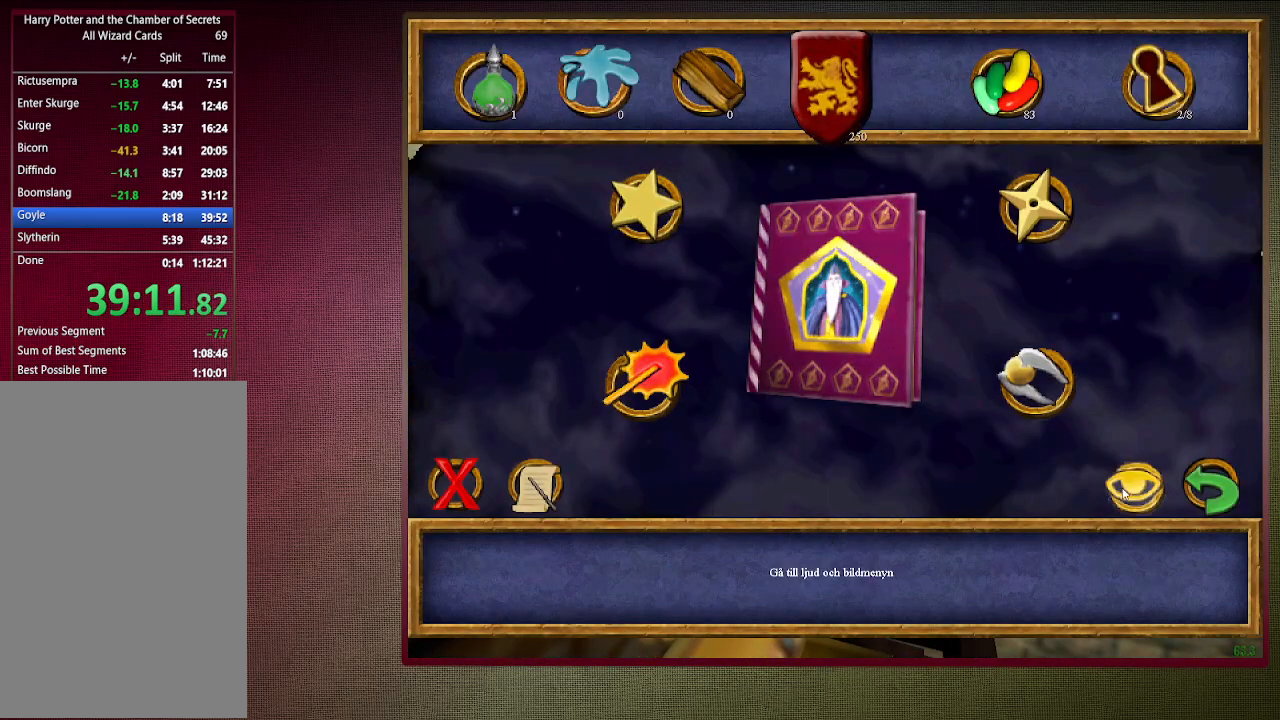
{"keys": [], "mouse": [], "events": [[67, "mouse_left", "down"], [150, "f1", "down"], [150, "mouse_left", "up"], [250, "f1", "up"]]}
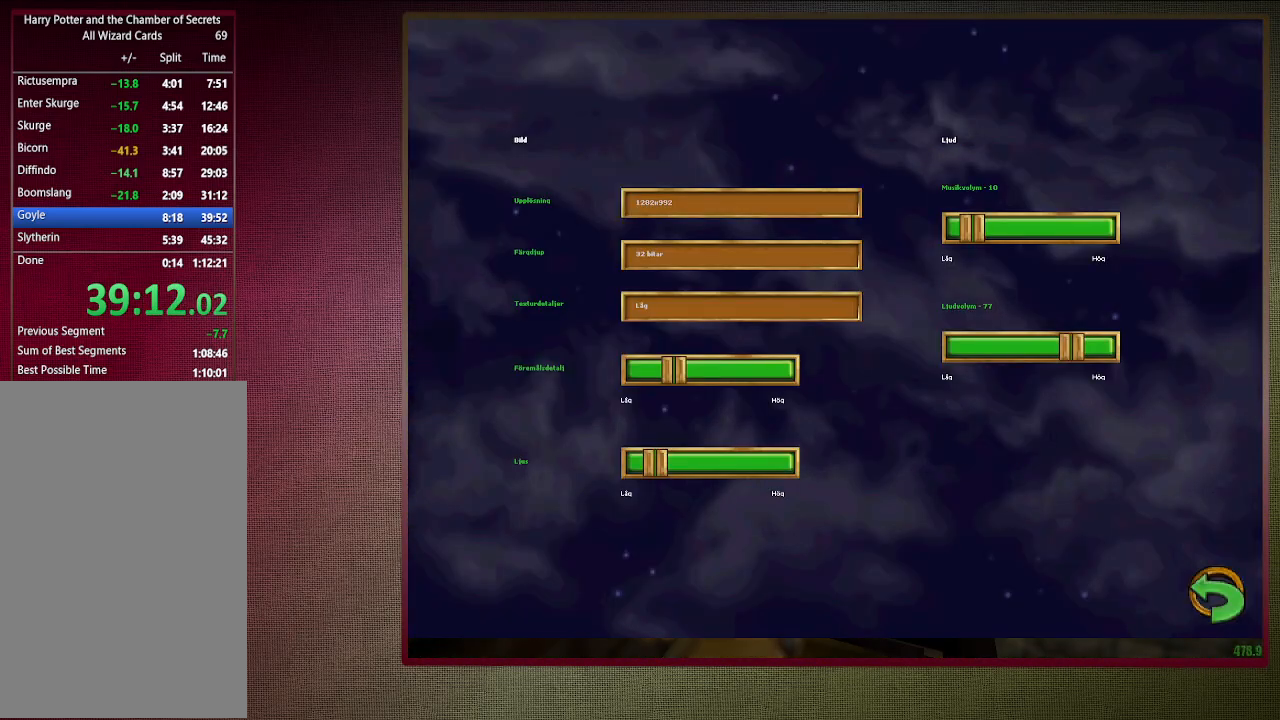
{"keys": [], "mouse": ["left"], "events": [[133, "mouse_left", "down"], [267, "mouse_left", "up"], [317, "mouse_left", "down"], [450, "mouse_left", "up"], [500, "mouse_left", "down"]]}
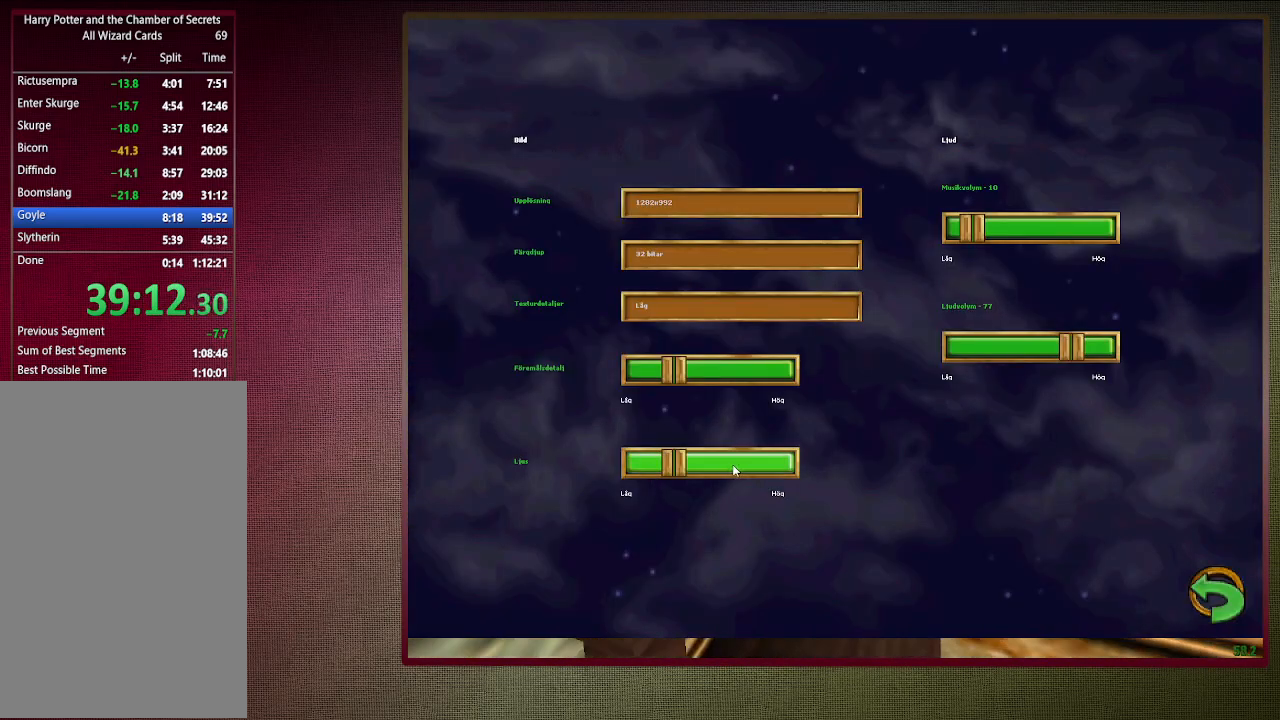
{"keys": [], "mouse": [], "events": [[100, "mouse_left", "up"], [183, "mouse_left", "down"], [283, "mouse_left", "up"]]}
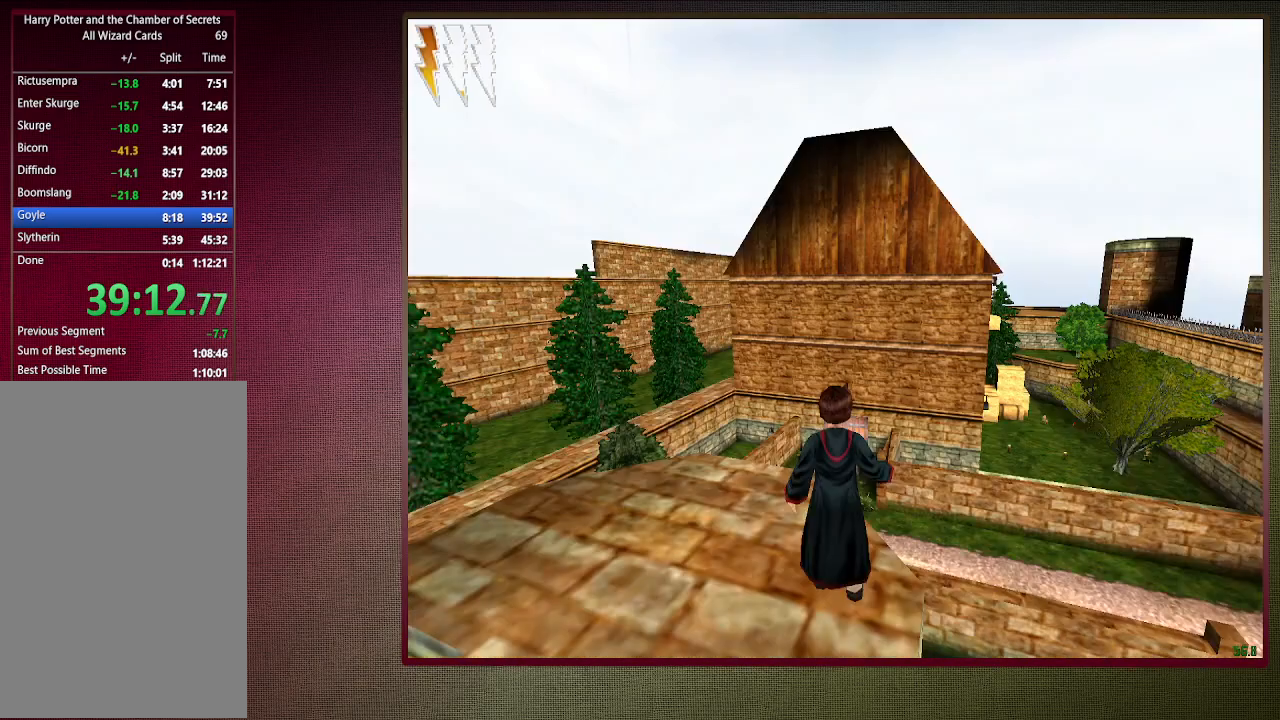
{"keys": ["a", "shift", "space", "w"], "mouse": [], "events": [[133, "space", "down"], [133, "w", "down"], [167, "shift", "down"], [317, "a", "down"]]}
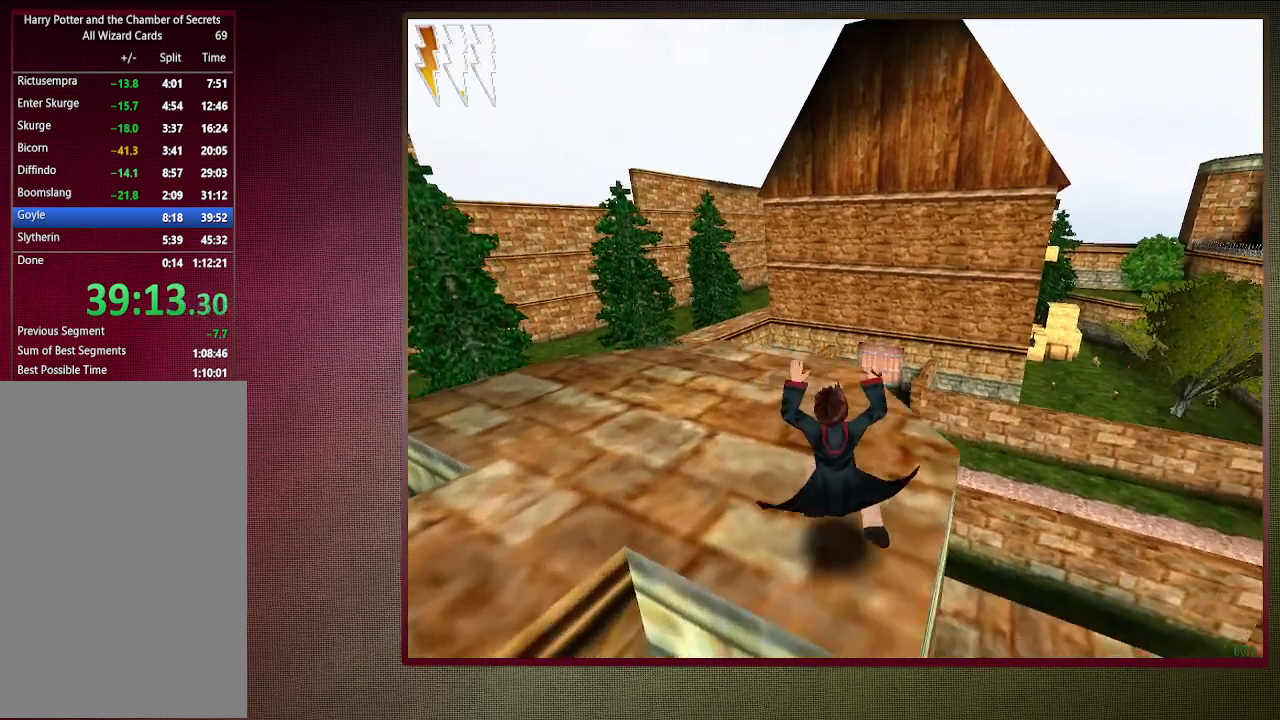
{"keys": ["a", "shift", "space", "w"], "mouse": [], "events": [[50, "a", "up"], [183, "a", "down"]]}
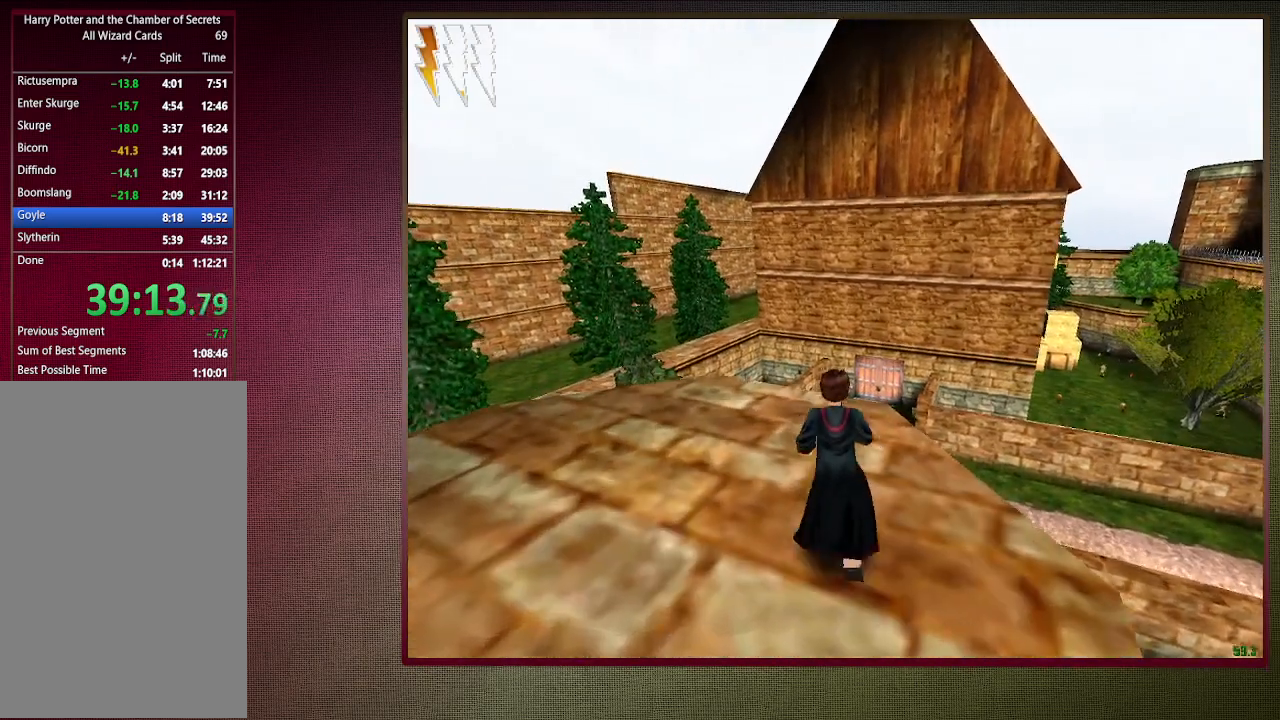
{"keys": ["shift", "space", "w"], "mouse": [], "events": [[67, "a", "up"]]}
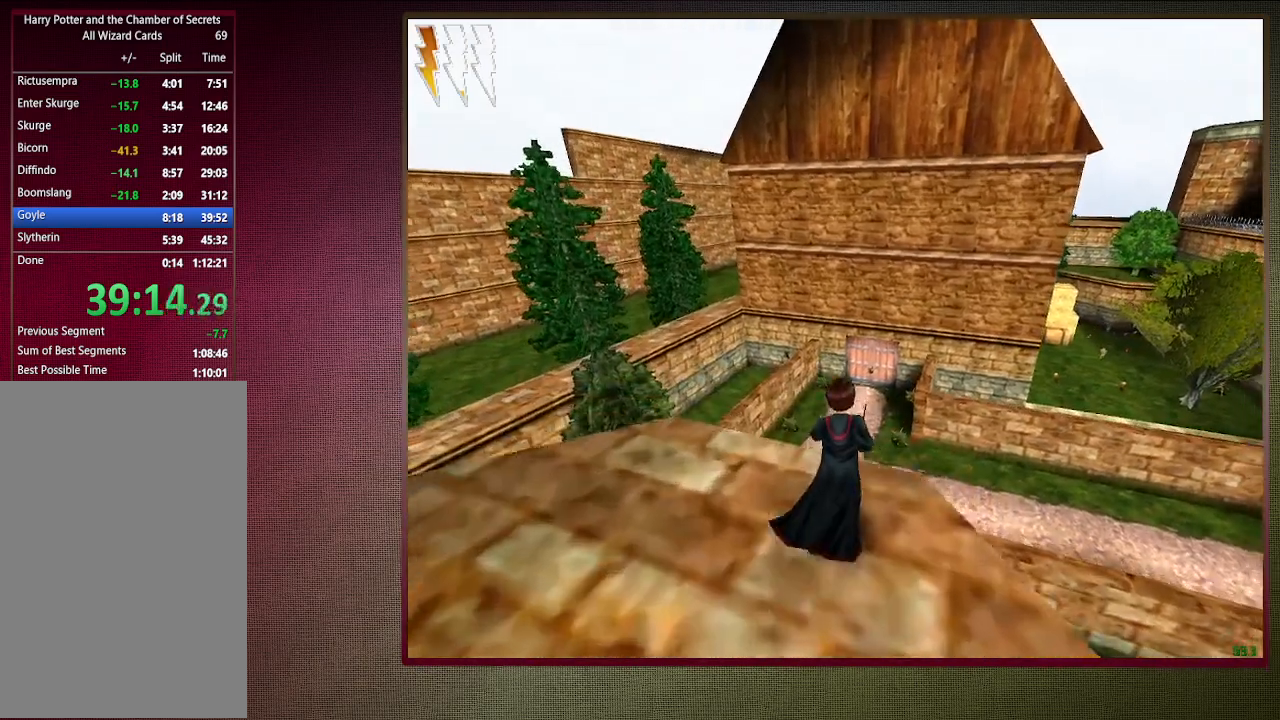
{"keys": ["shift", "space", "w"], "mouse": [], "events": [[267, "mouse_left", "down"], [267, "mouse_right", "down"], [450, "mouse_left", "up"], [450, "mouse_right", "up"]]}
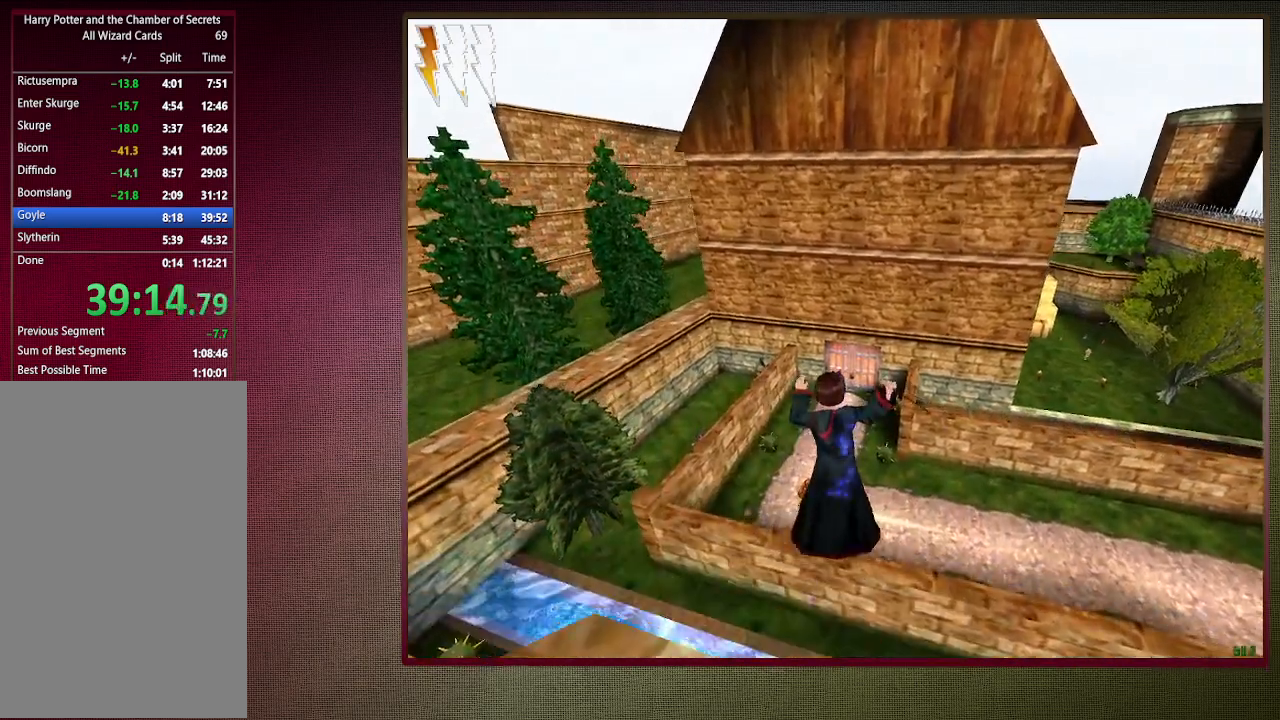
{"keys": ["a", "shift", "space", "w"], "mouse": ["left"], "events": [[50, "a", "down"], [50, "mouse_left", "down"], [133, "mouse_left", "up"], [233, "mouse_left", "down"], [383, "mouse_left", "up"], [383, "w", "up"], [417, "mouse_left", "down"], [417, "w", "down"]]}
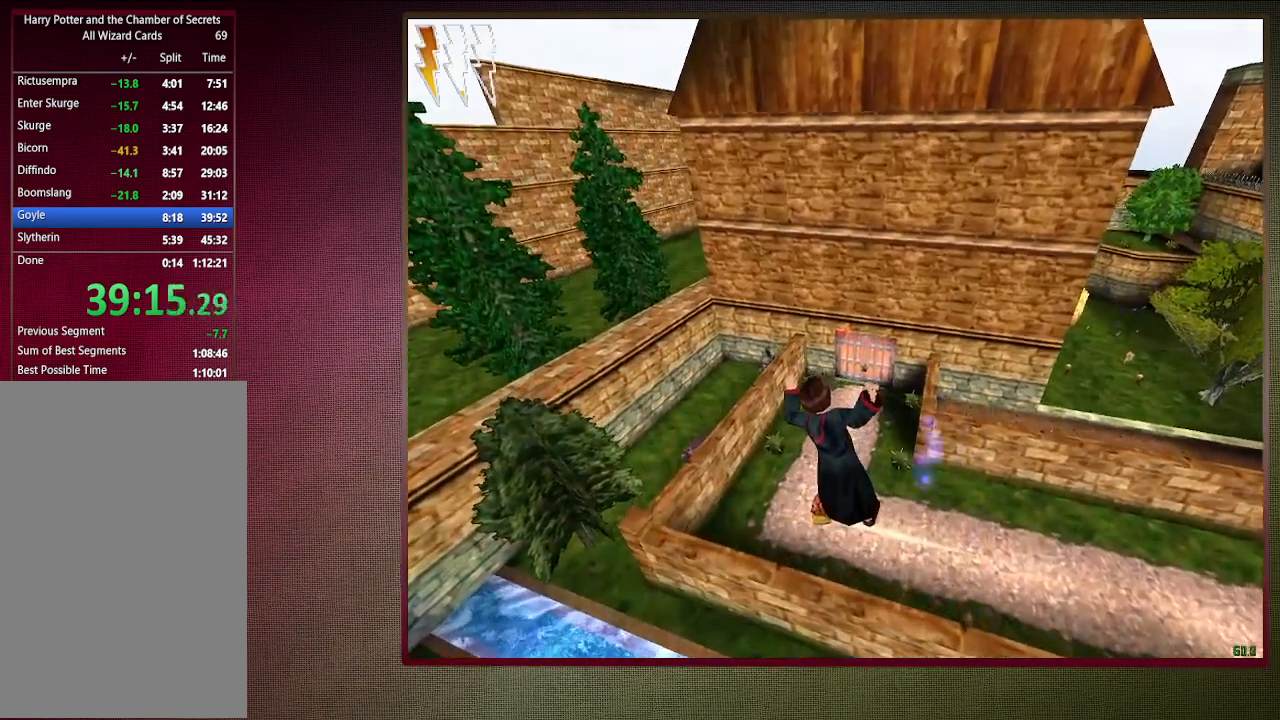
{"keys": ["a", "shift", "space"], "mouse": ["left"], "events": [[67, "mouse_left", "up"], [117, "a", "up"], [117, "mouse_left", "down"], [200, "a", "down"], [250, "mouse_left", "up"], [250, "w", "up"], [300, "mouse_left", "down"], [383, "s", "down"], [433, "mouse_left", "up"], [433, "s", "up"], [483, "mouse_left", "down"]]}
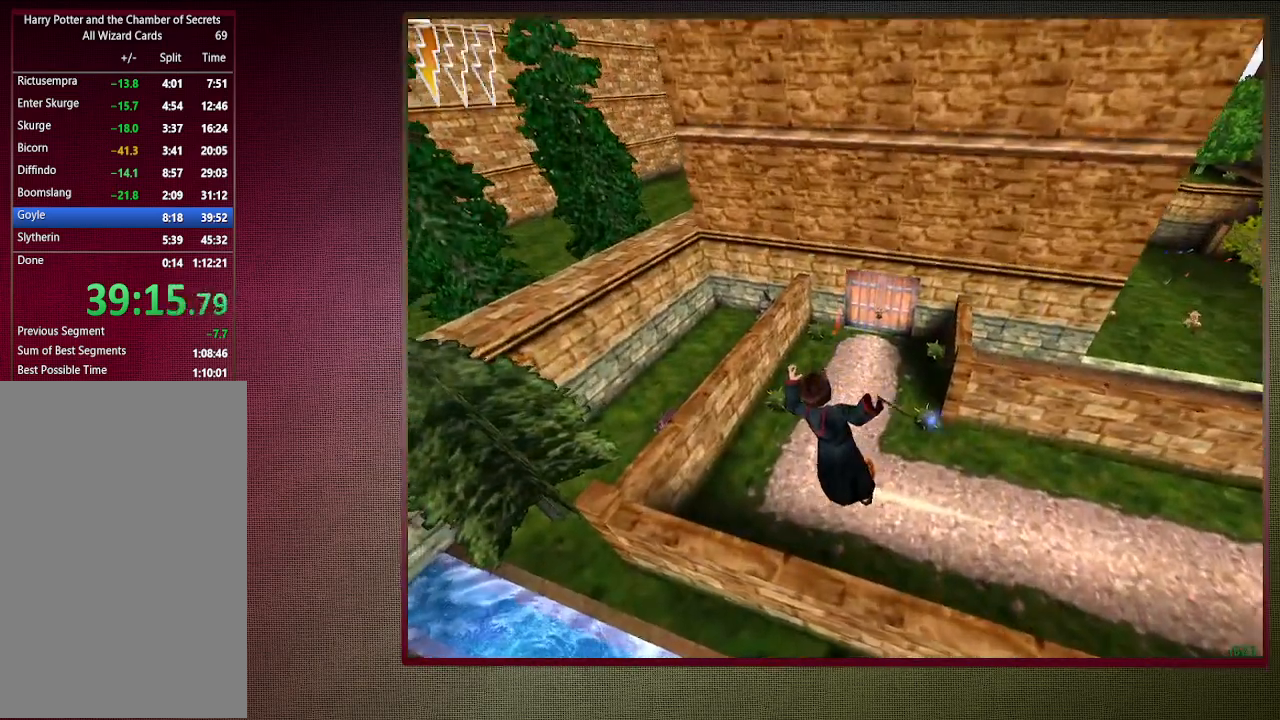
{"keys": ["shift", "space", "w"], "mouse": ["left"], "events": [[33, "a", "up"], [83, "a", "down"], [83, "w", "down"], [133, "a", "up"], [167, "mouse_left", "up"], [217, "mouse_left", "down"], [367, "mouse_left", "up"], [450, "mouse_left", "down"]]}
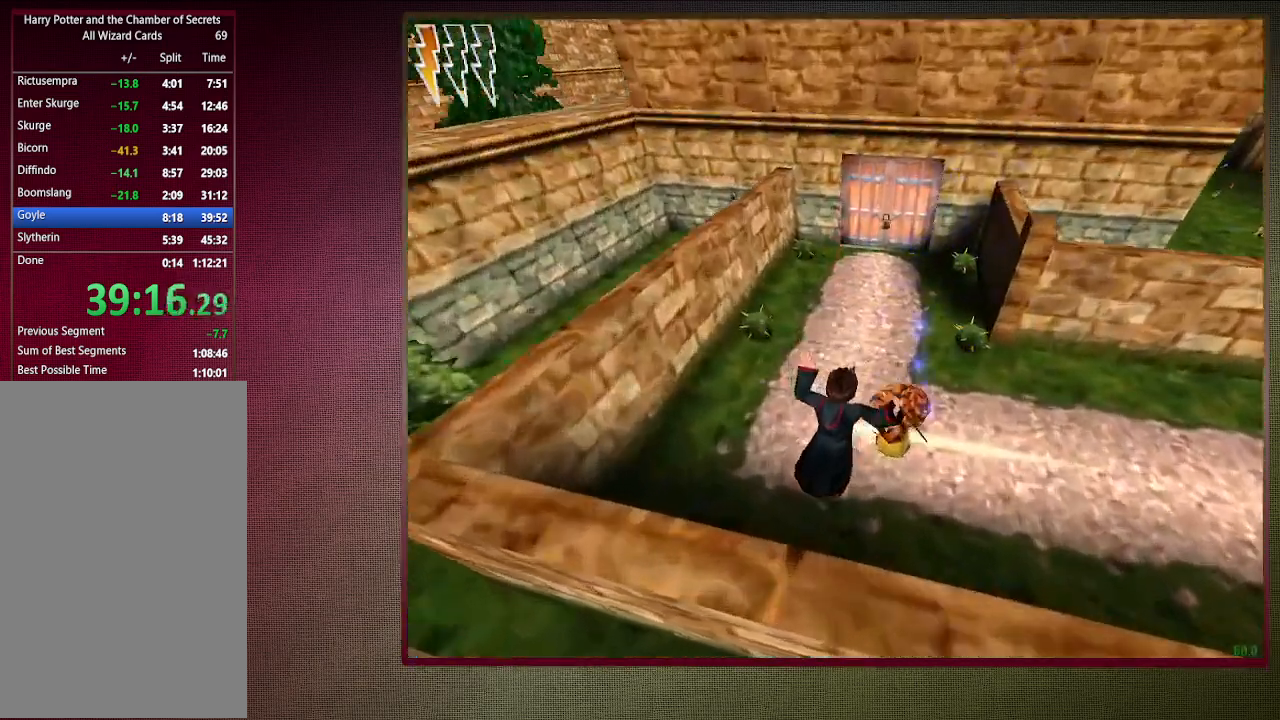
{"keys": ["shift", "space", "w"], "mouse": [], "events": [[50, "mouse_left", "up"], [133, "mouse_left", "down"], [283, "mouse_left", "up"], [317, "mouse_left", "down"], [483, "mouse_left", "up"]]}
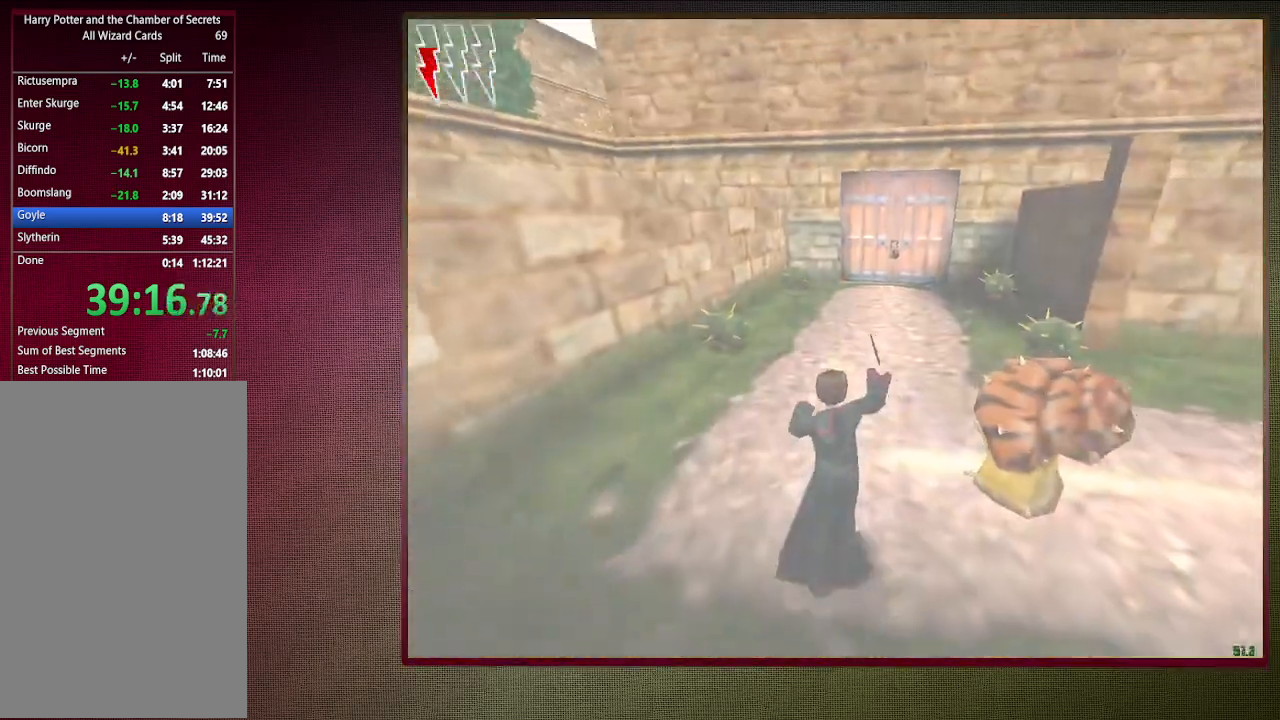
{"keys": ["shift", "space", "w"], "mouse": ["left"], "events": [[67, "mouse_left", "down"], [200, "mouse_left", "up"], [300, "mouse_left", "down"], [400, "mouse_left", "up"], [483, "mouse_left", "down"]]}
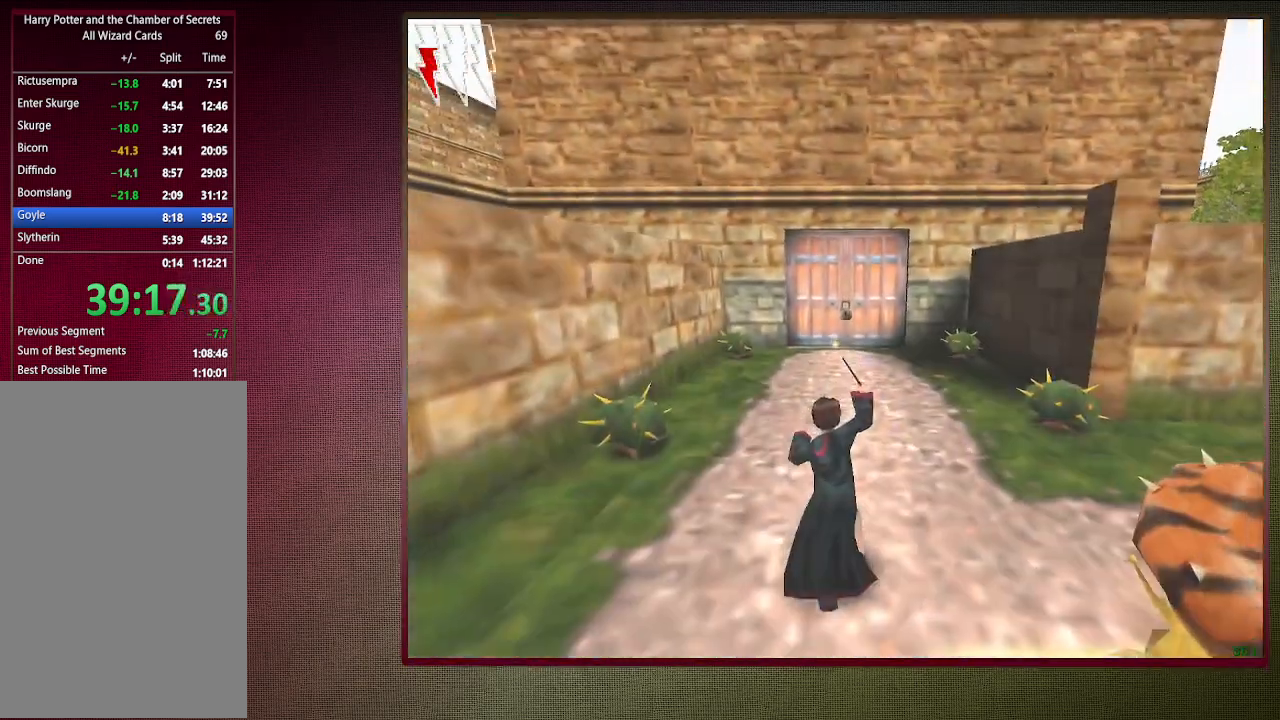
{"keys": ["shift", "space", "w"], "mouse": ["left"], "events": [[133, "mouse_left", "up"], [217, "mouse_left", "down"], [317, "mouse_left", "up"], [400, "mouse_left", "down"]]}
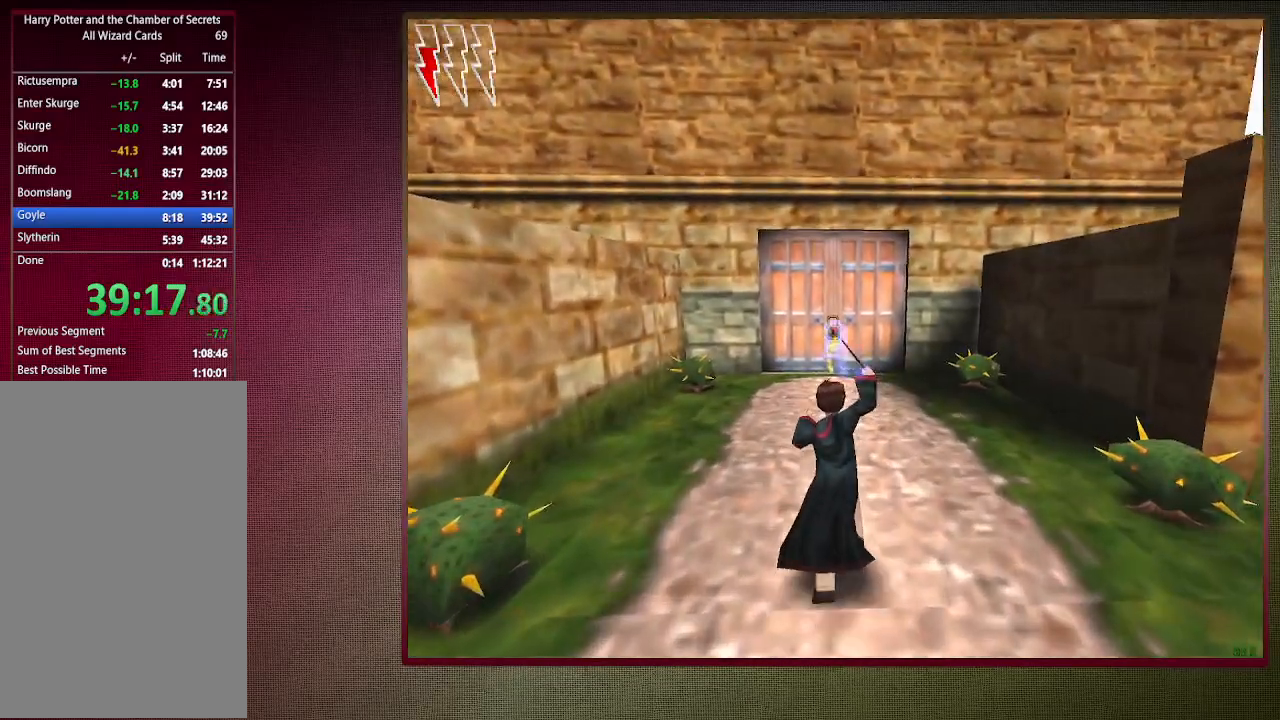
{"keys": ["shift", "space", "w"], "mouse": [], "events": [[50, "mouse_left", "up"], [133, "mouse_left", "down"], [233, "mouse_left", "up"], [317, "mouse_left", "down"], [433, "mouse_left", "up"]]}
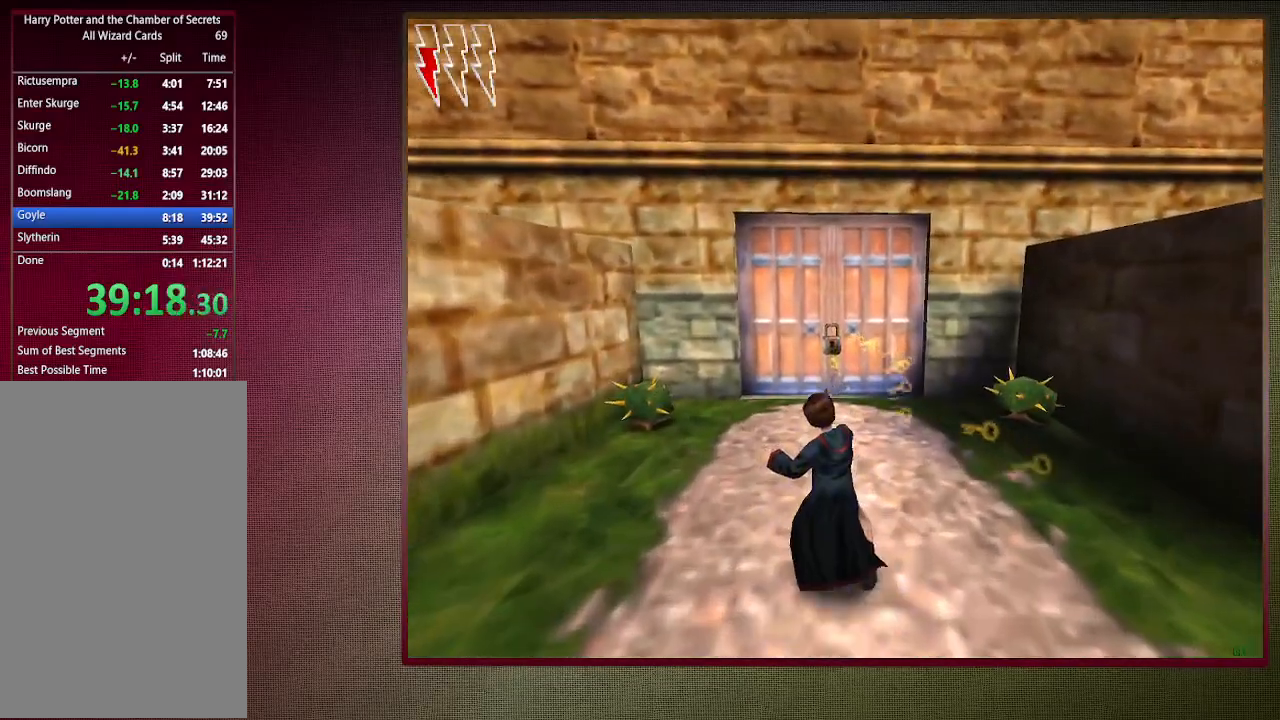
{"keys": ["shift", "space", "w"], "mouse": [], "events": [[17, "mouse_left", "down"], [150, "mouse_left", "up"]]}
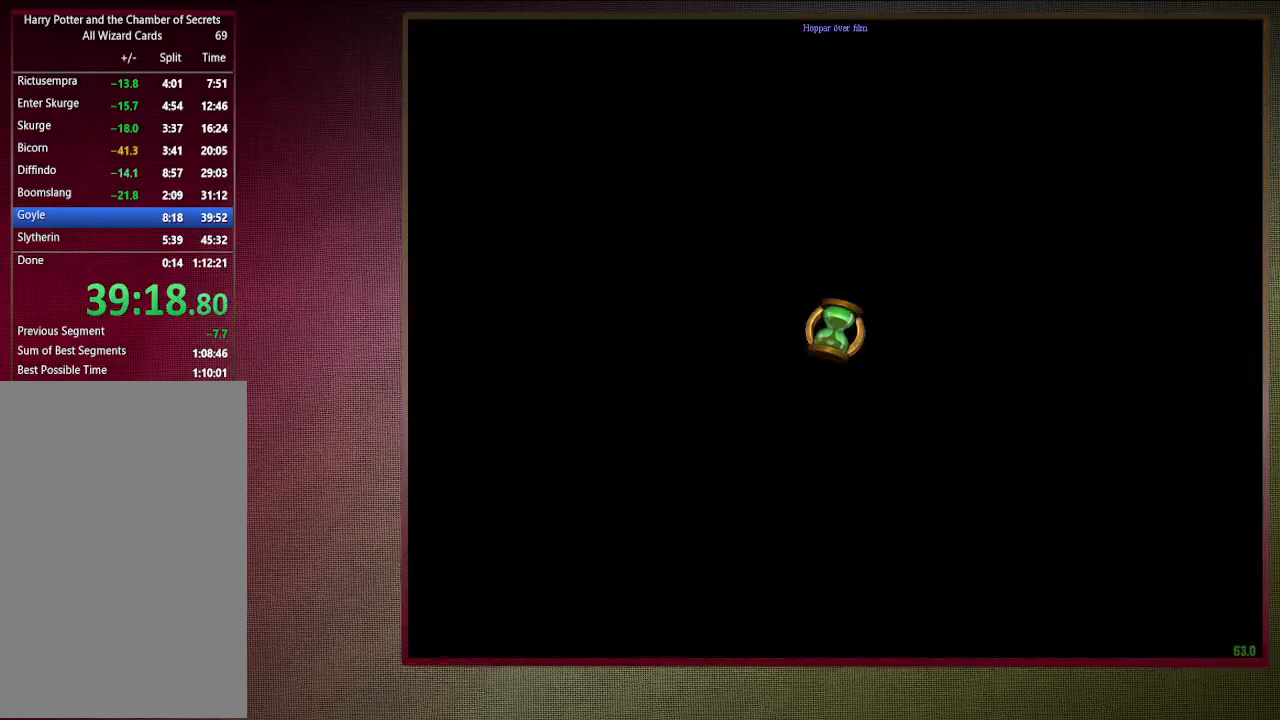
{"keys": ["shift", "space", "w"], "mouse": [], "events": []}
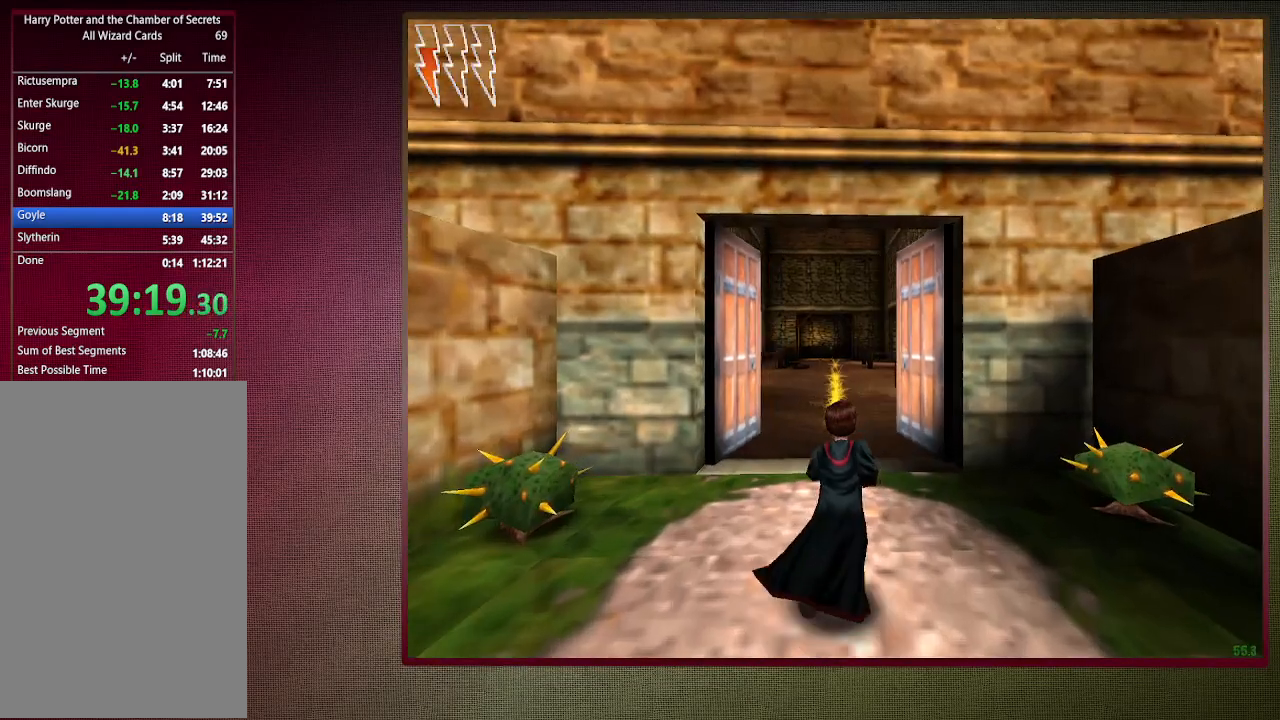
{"keys": ["shift", "space", "w"], "mouse": [], "events": []}
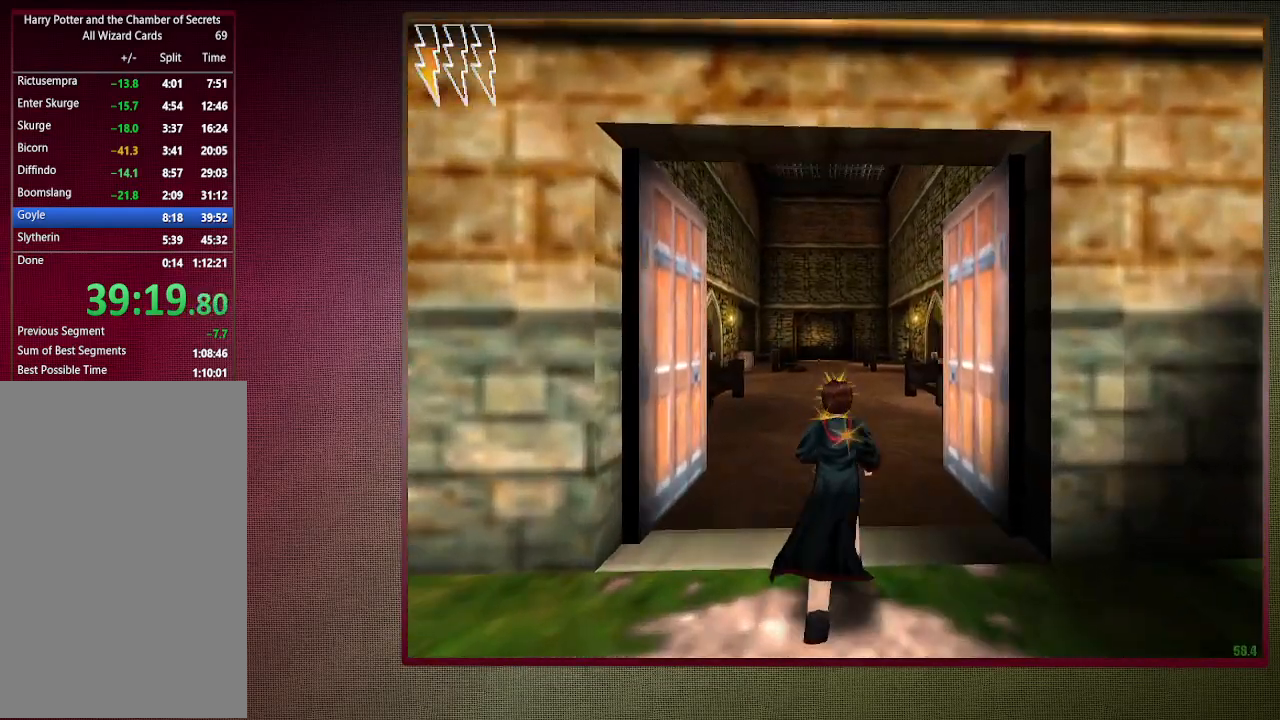
{"keys": ["shift", "space", "w"], "mouse": [], "events": []}
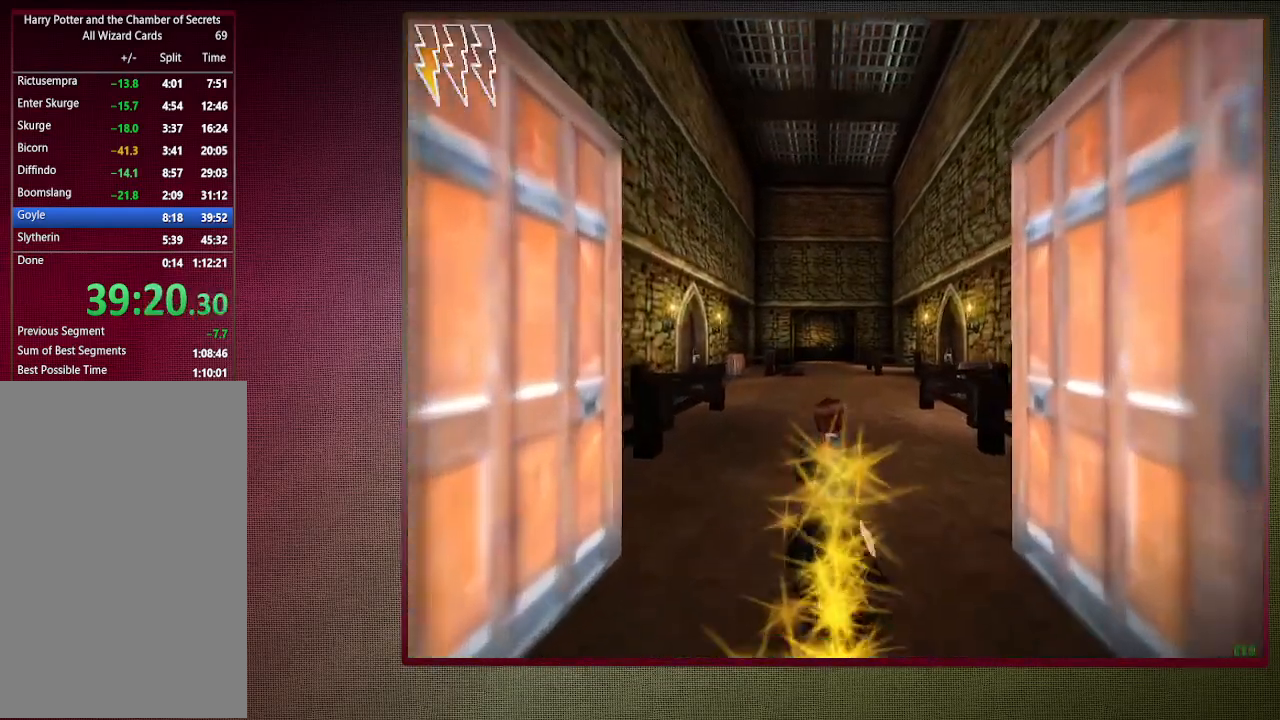
{"keys": ["shift", "space", "w"], "mouse": [], "events": []}
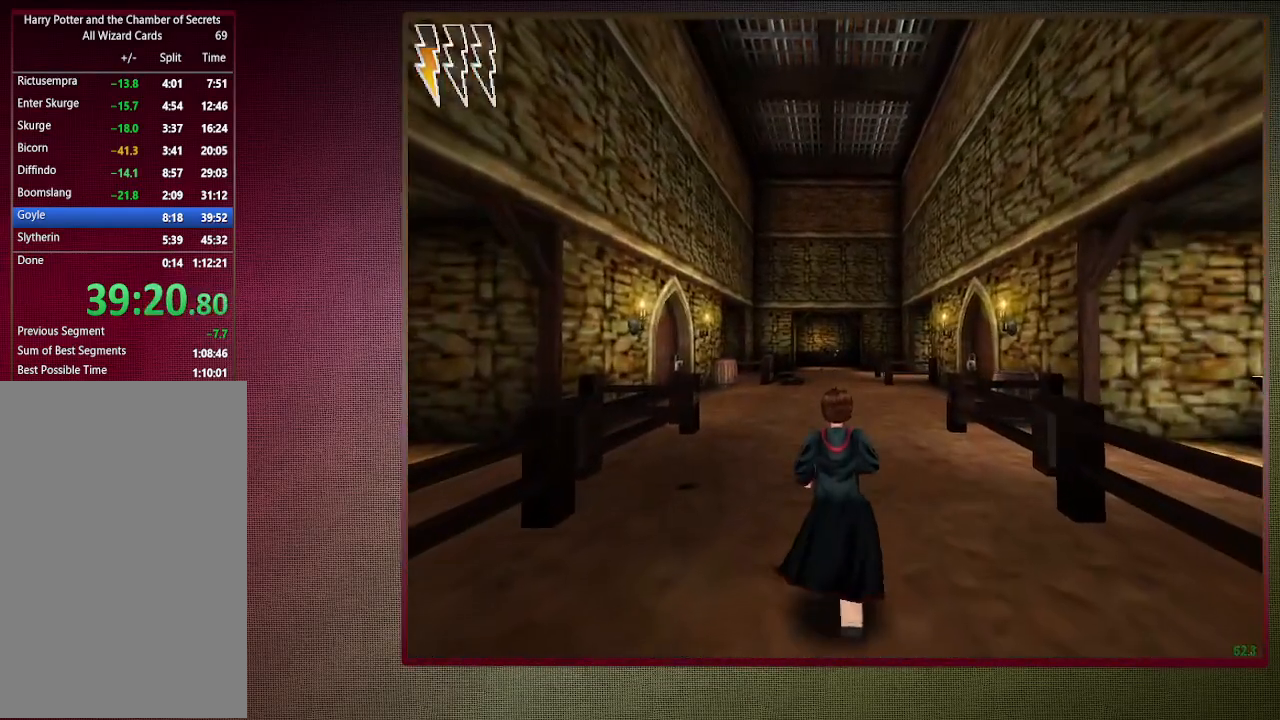
{"keys": ["shift", "space", "w"], "mouse": [], "events": []}
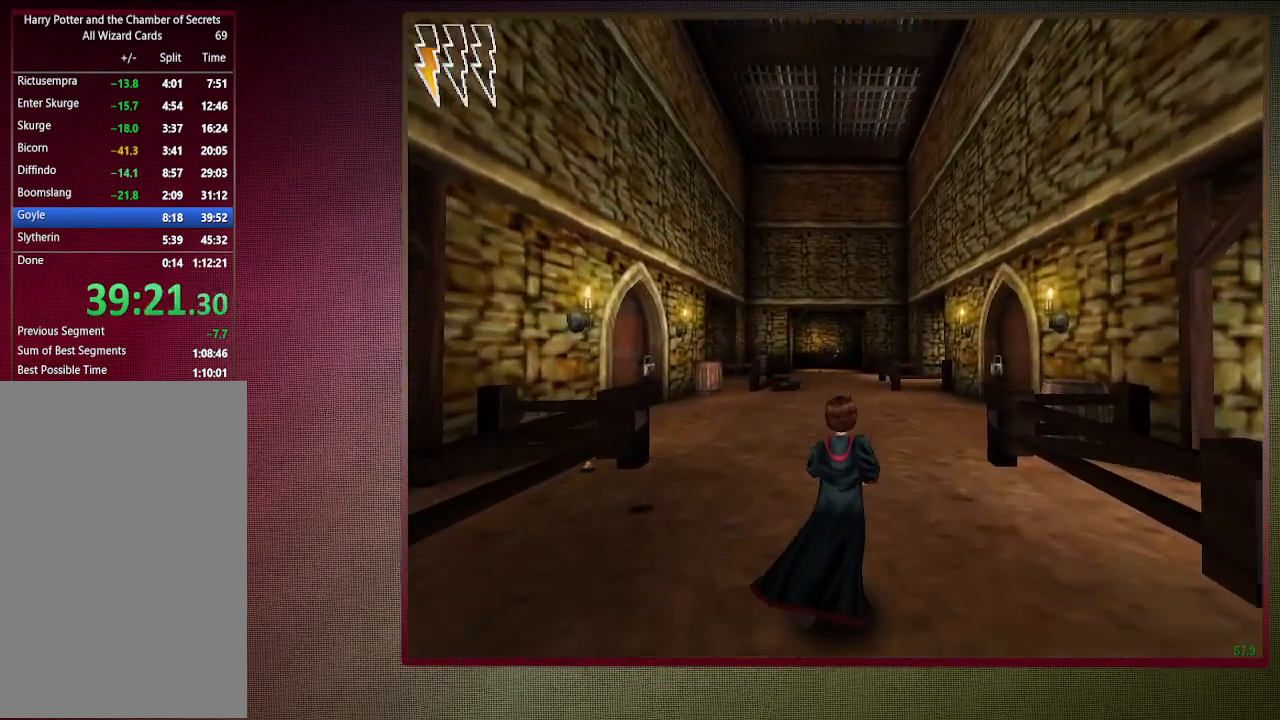
{"keys": ["shift", "space", "w"], "mouse": [], "events": []}
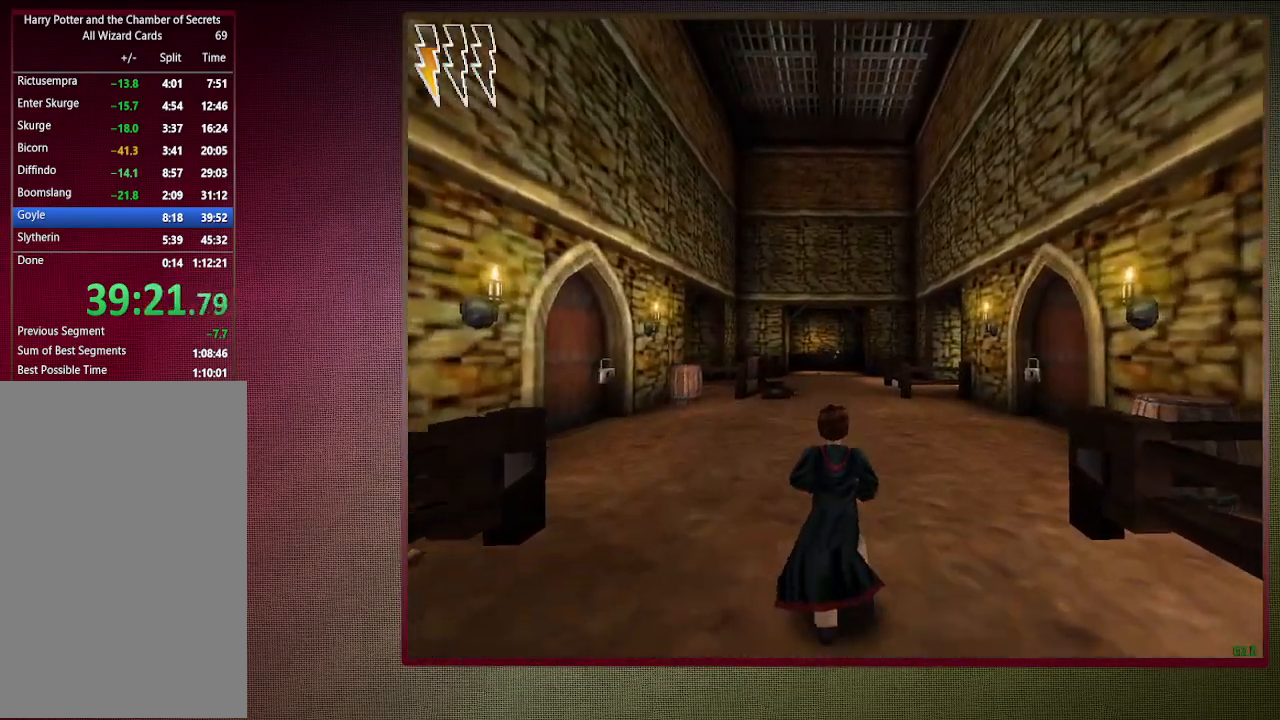
{"keys": ["shift", "space", "w"], "mouse": [], "events": []}
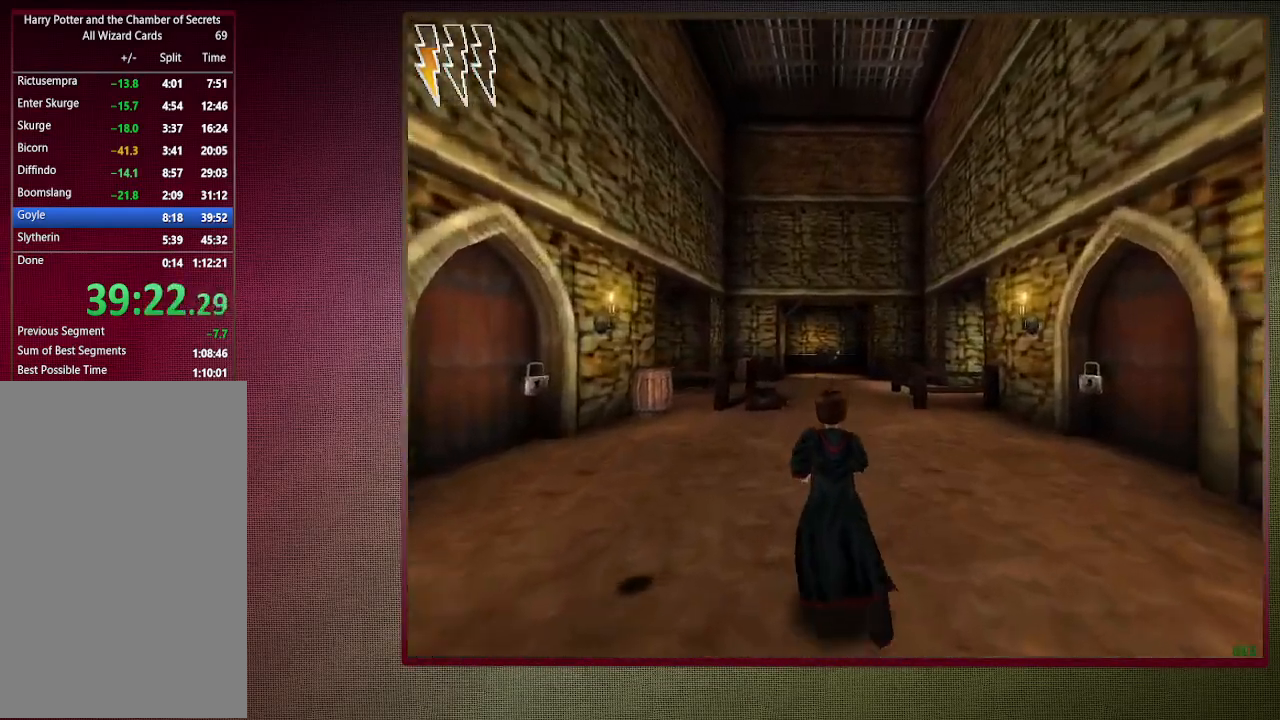
{"keys": ["shift", "space", "w"], "mouse": [], "events": []}
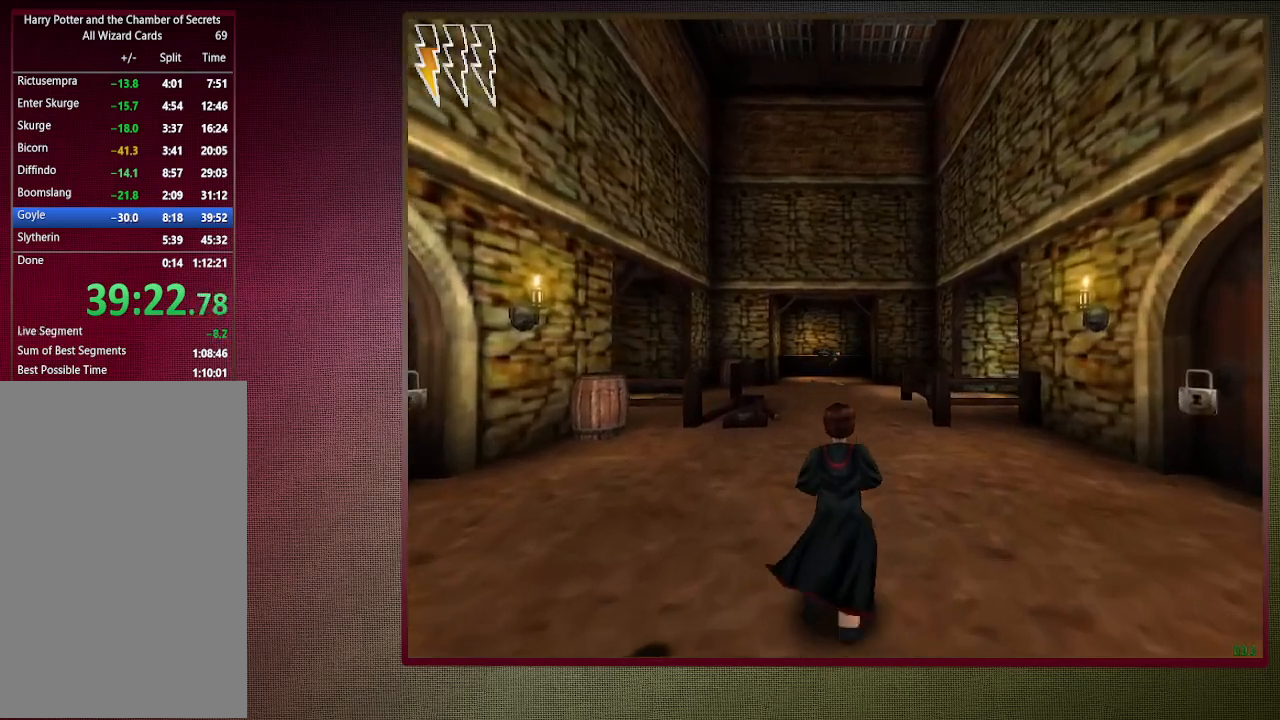
{"keys": ["shift", "space", "w"], "mouse": [], "events": []}
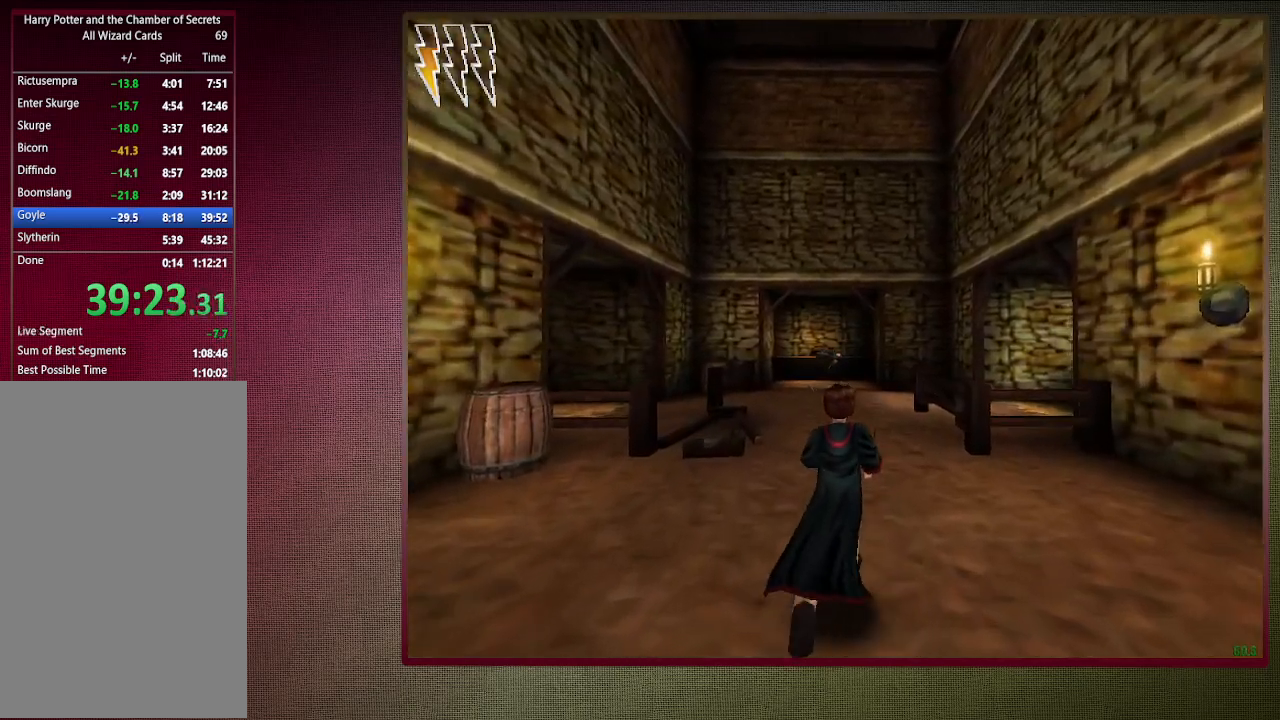
{"keys": ["shift", "space", "w"], "mouse": [], "events": []}
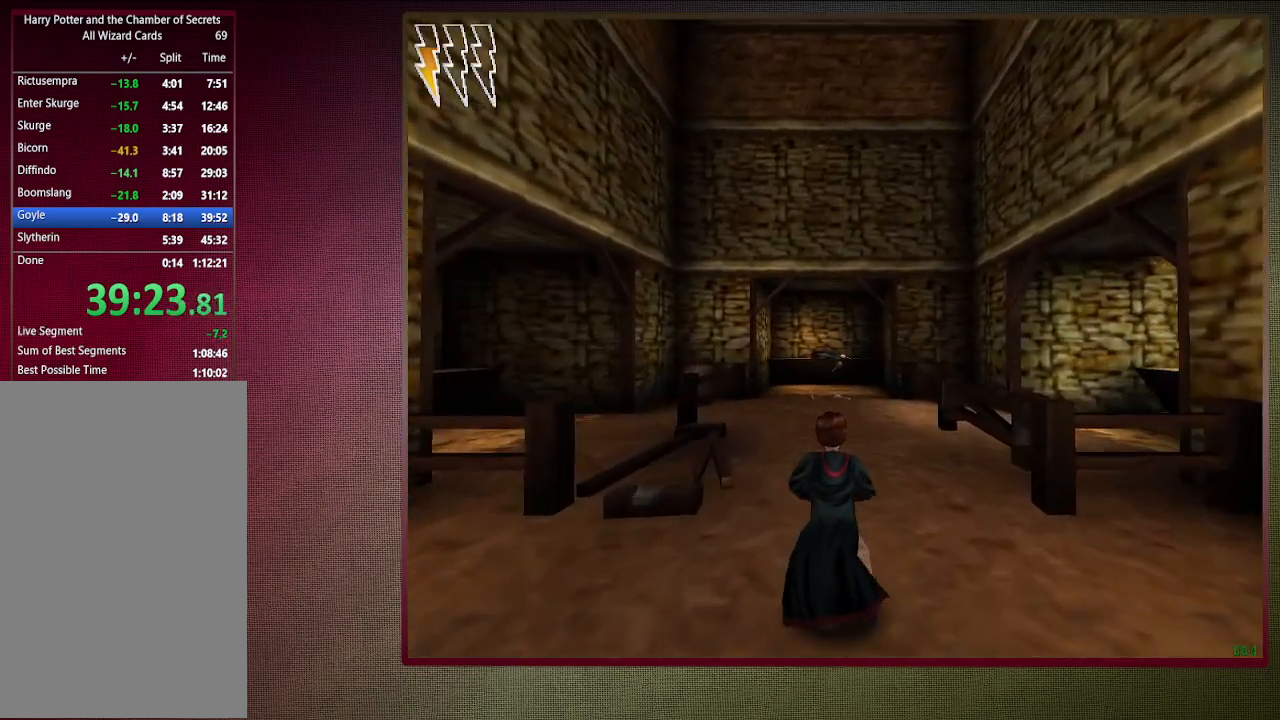
{"keys": ["shift", "space", "w"], "mouse": [], "events": []}
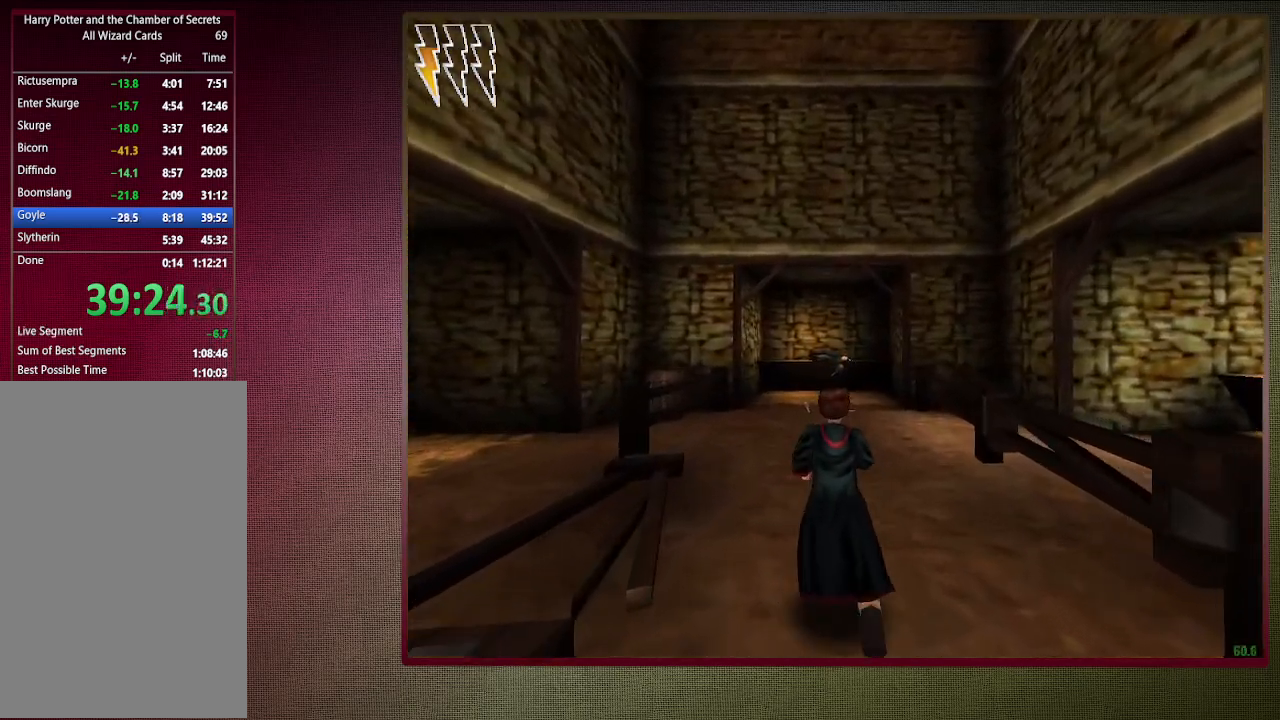
{"keys": ["shift", "space", "w"], "mouse": [], "events": []}
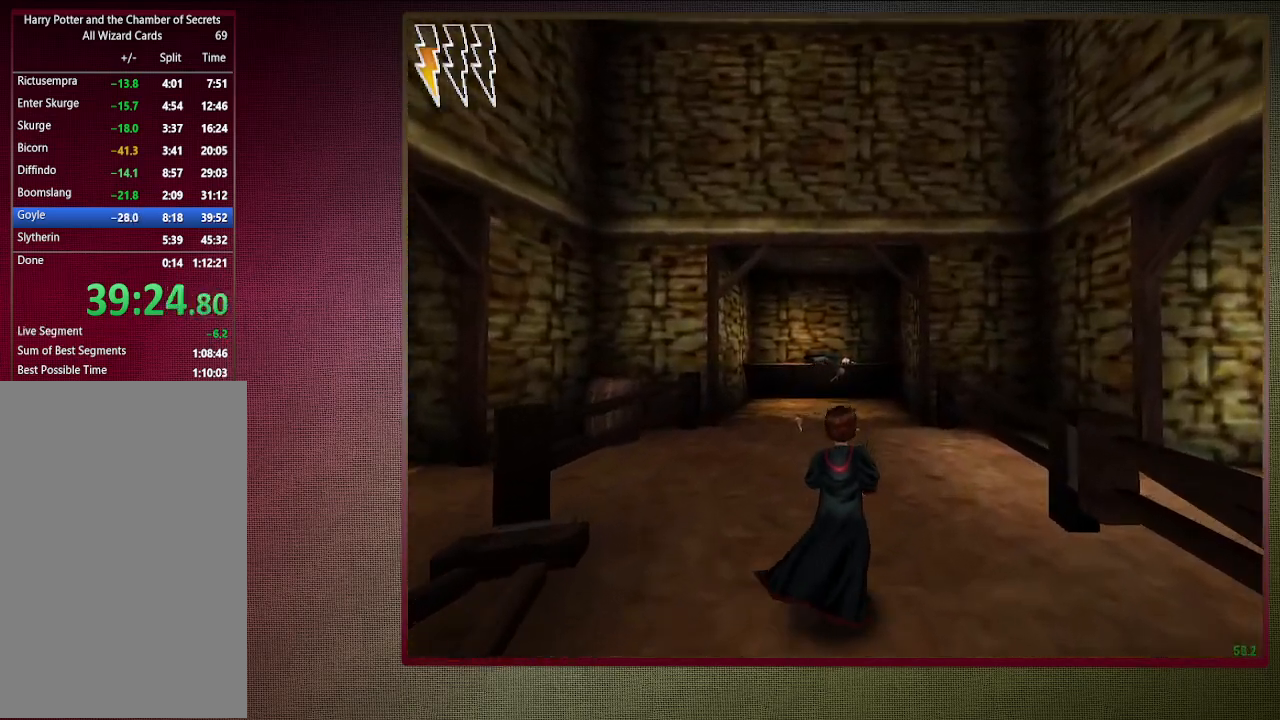
{"keys": ["shift", "space", "w"], "mouse": [], "events": []}